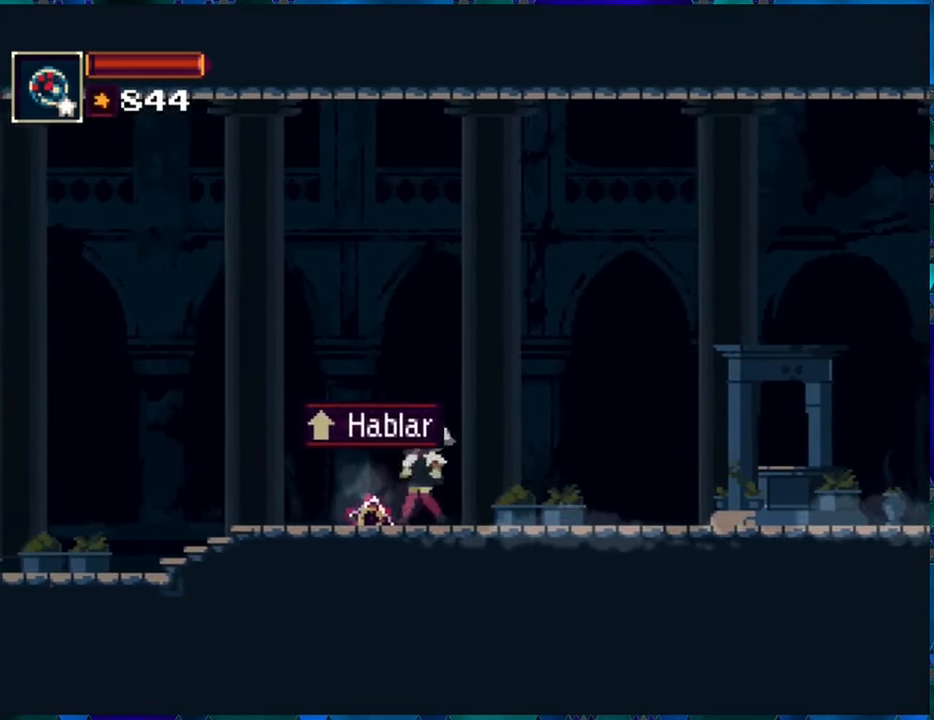
Gameplay with a controller (Nintendo layout); each line is a JSON object with the inputs held at the frame after it. "events" lists button and stick changes between this image and that frame as [ms after this image, input, new state], when the widget could be followed in between. Not read: L3 R3.
{"buttons": [], "left_stick": "center", "right_stick": "center", "events": []}
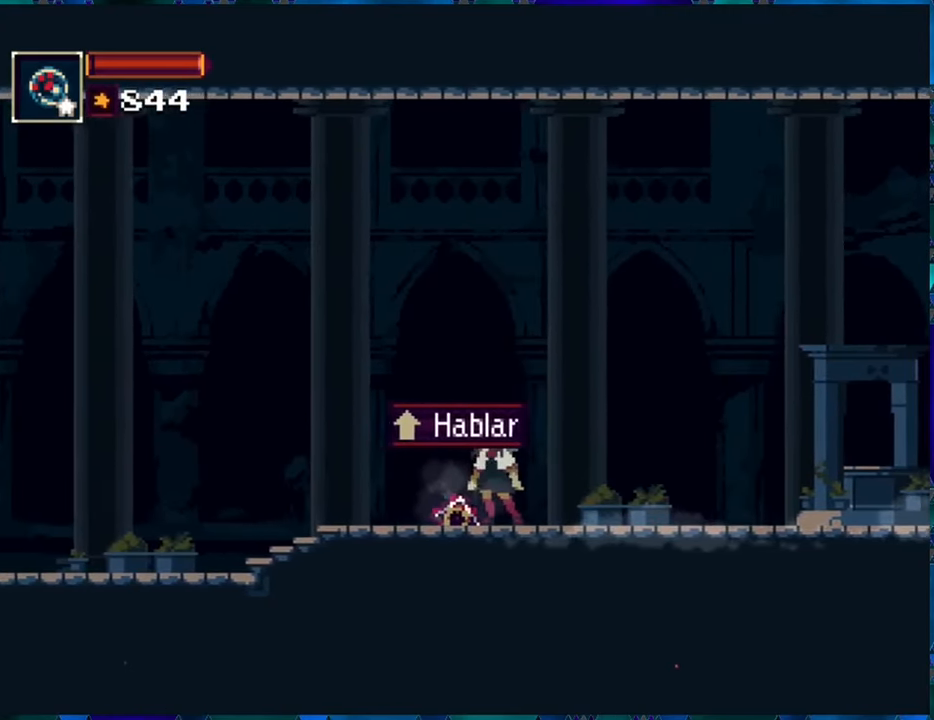
{"buttons": [], "left_stick": "center", "right_stick": "center", "events": [[267, "DPAD_UP", "down"], [383, "DPAD_UP", "up"]]}
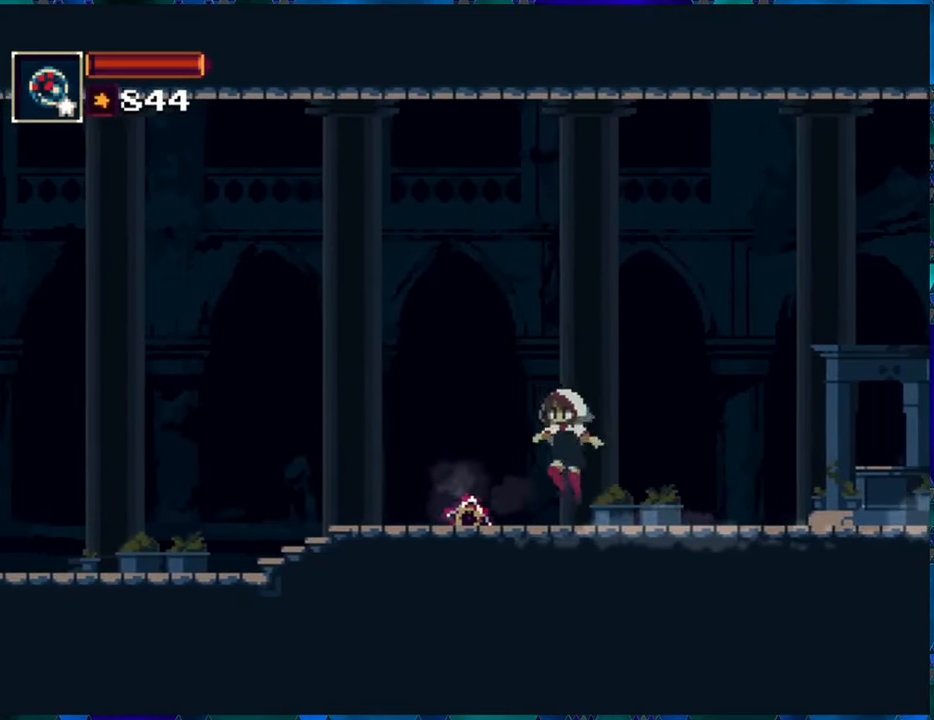
{"buttons": [], "left_stick": "center", "right_stick": "center", "events": []}
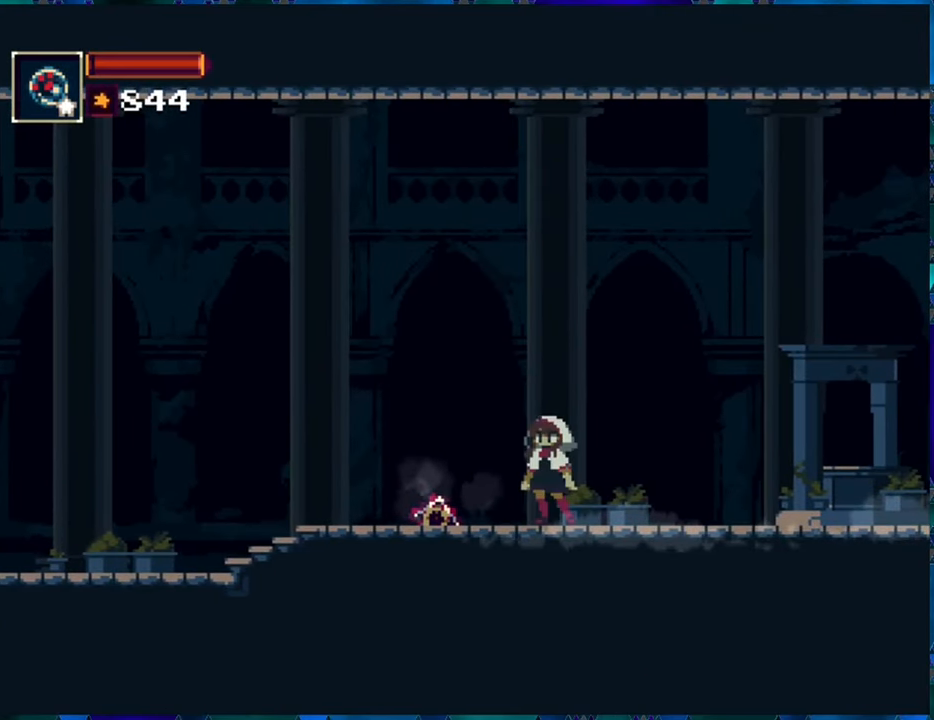
{"buttons": [], "left_stick": "center", "right_stick": "center", "events": []}
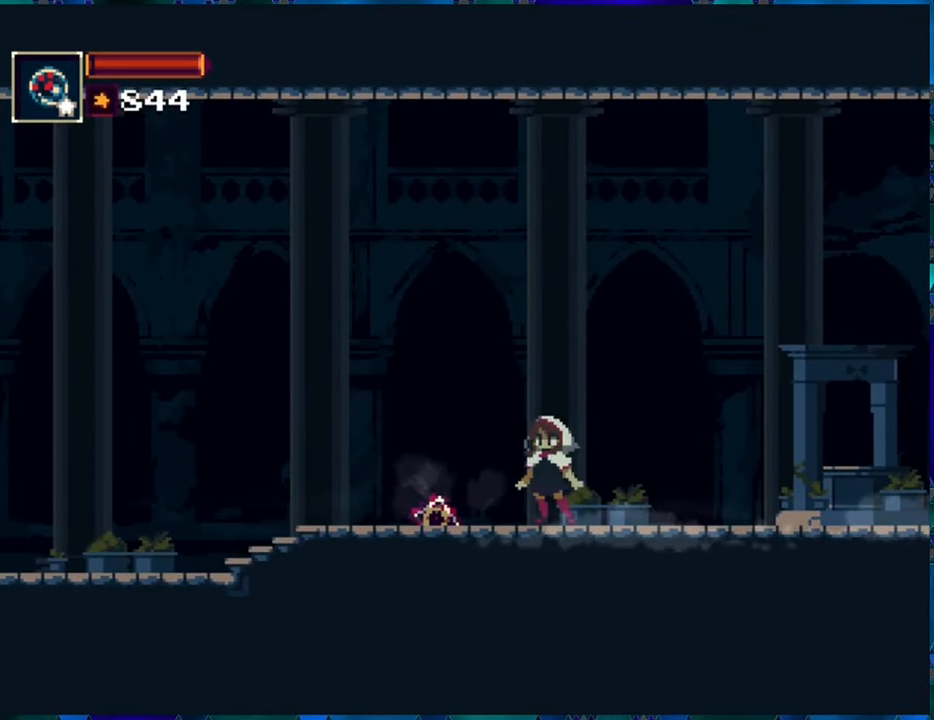
{"buttons": [], "left_stick": "center", "right_stick": "center", "events": []}
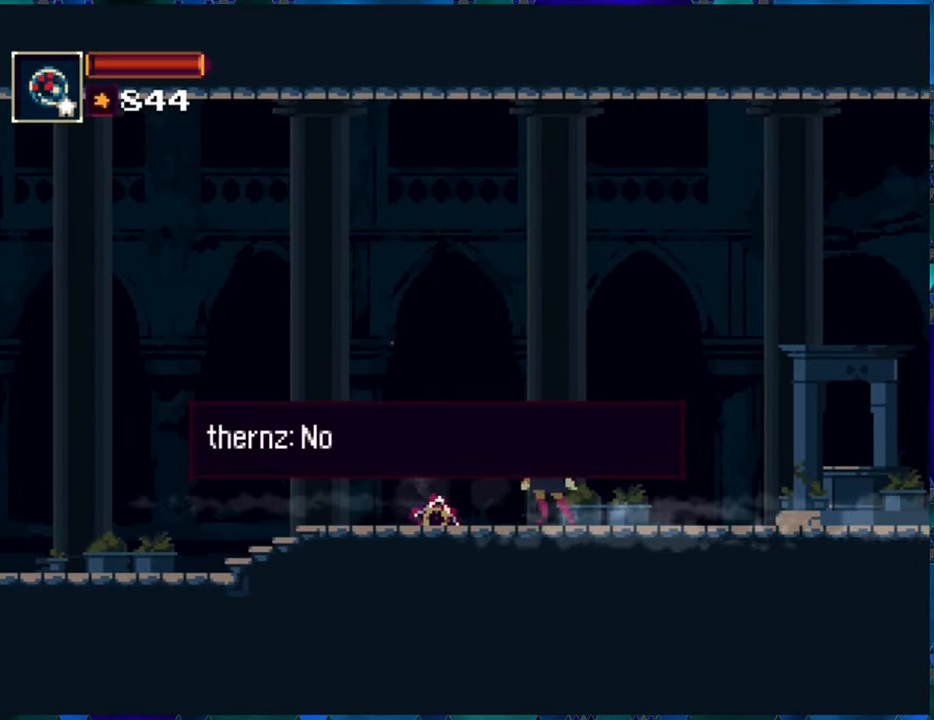
{"buttons": [], "left_stick": "center", "right_stick": "center", "events": []}
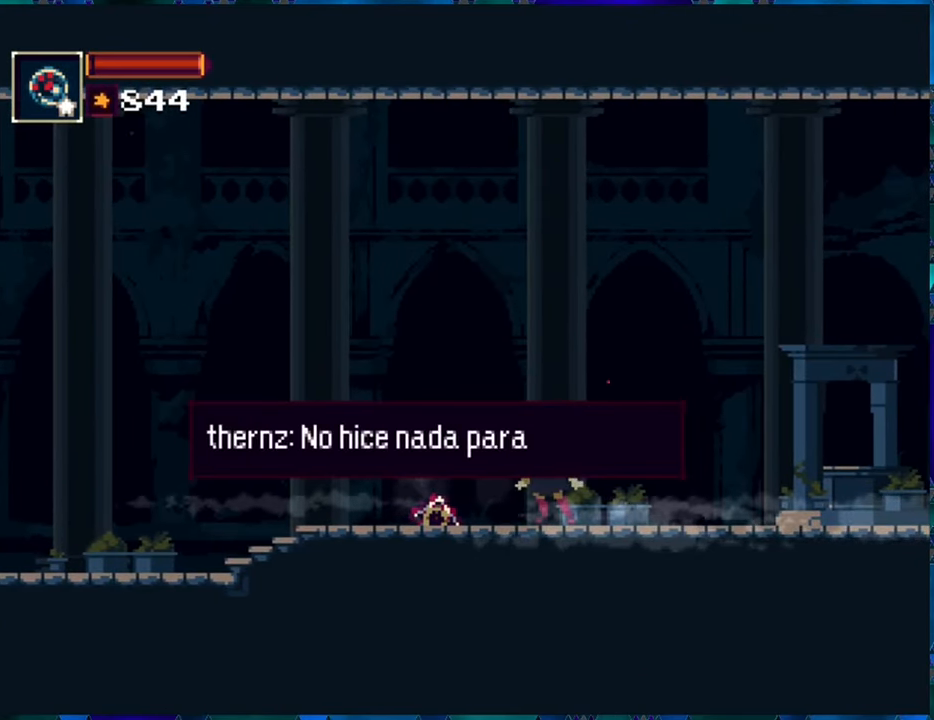
{"buttons": [], "left_stick": "center", "right_stick": "center", "events": []}
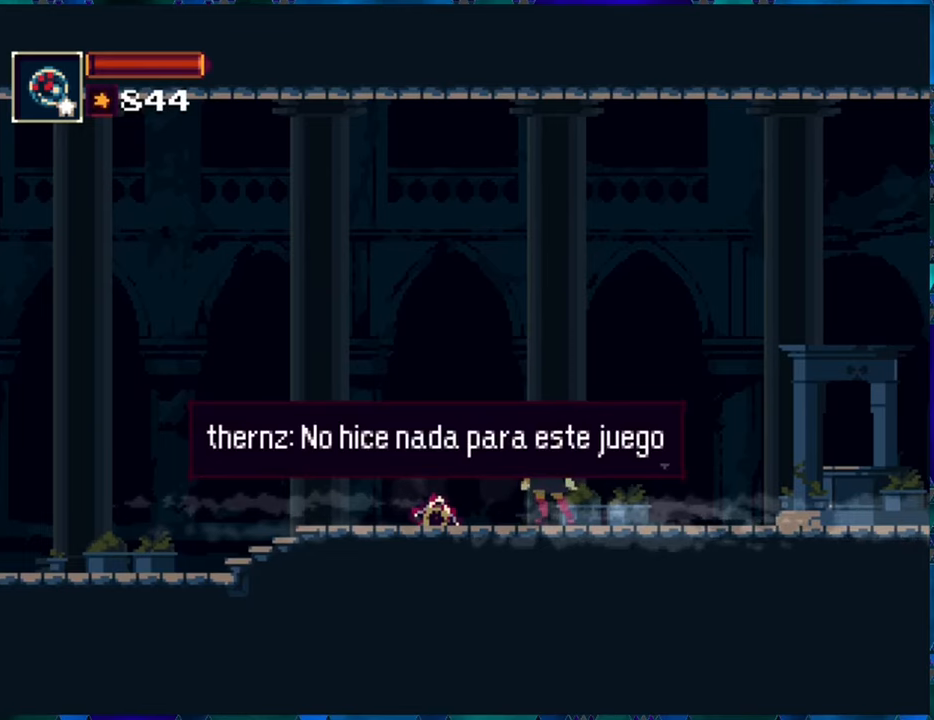
{"buttons": [], "left_stick": "center", "right_stick": "center", "events": []}
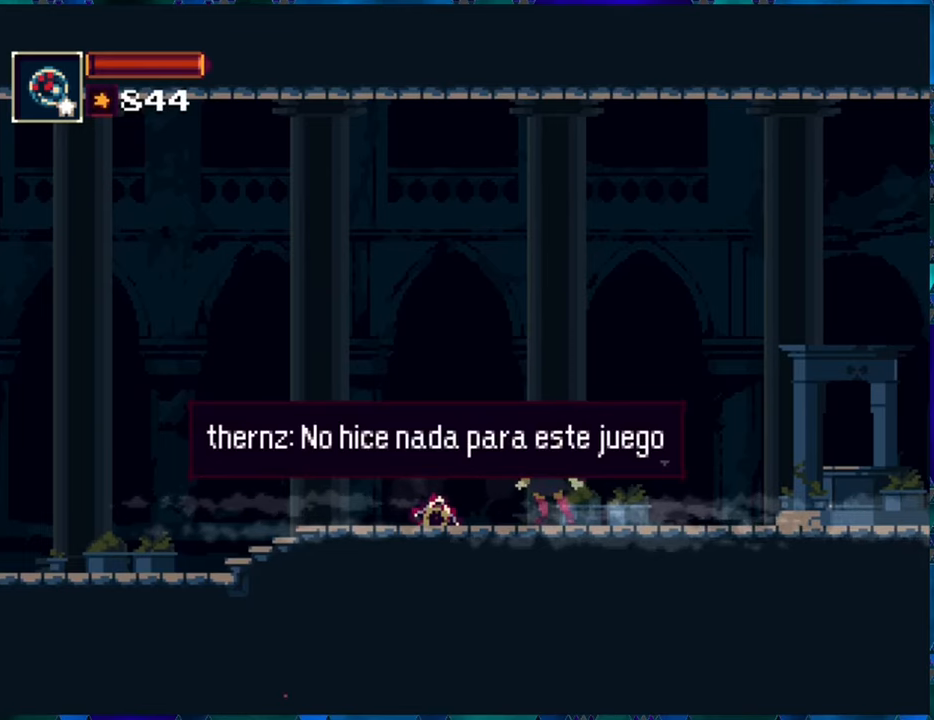
{"buttons": [], "left_stick": "center", "right_stick": "center", "events": [[384, "B", "down"], [484, "B", "up"]]}
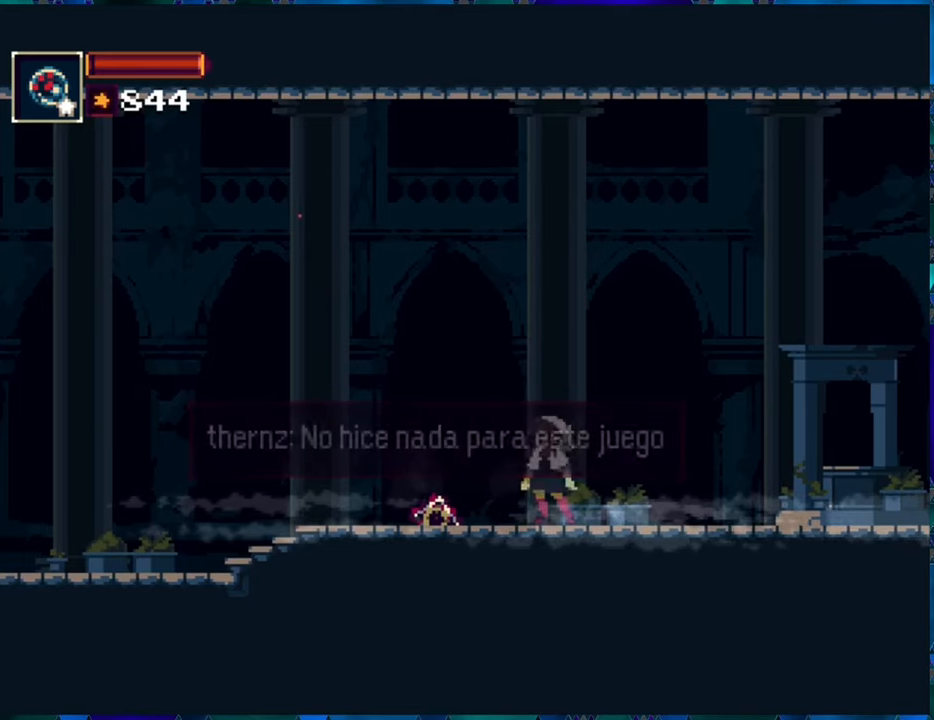
{"buttons": [], "left_stick": "center", "right_stick": "center", "events": []}
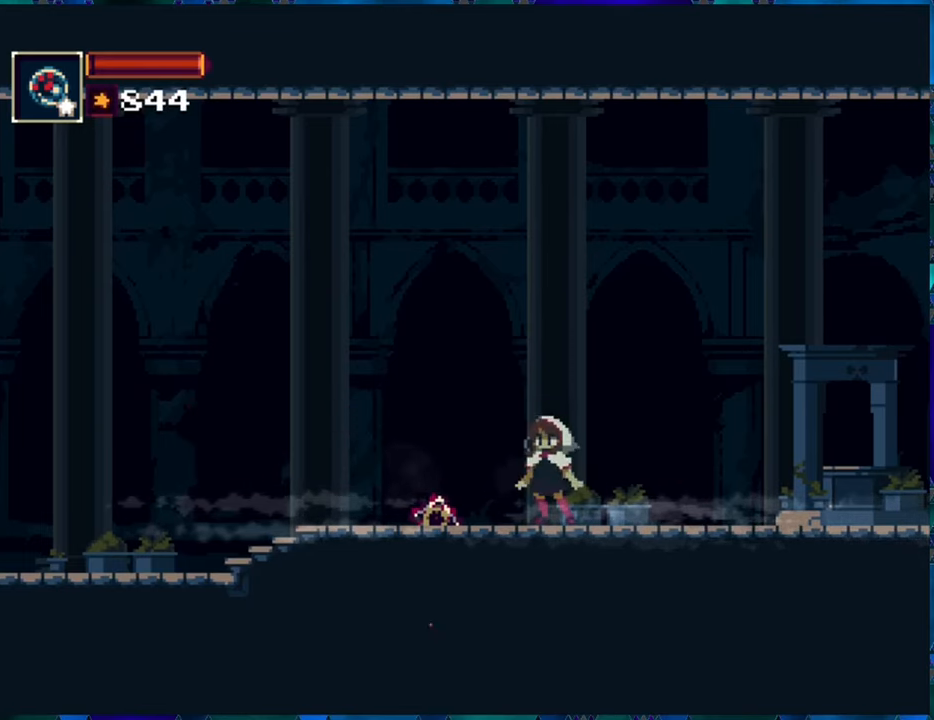
{"buttons": ["DPAD_RIGHT"], "left_stick": "center", "right_stick": "center", "events": [[67, "DPAD_RIGHT", "down"]]}
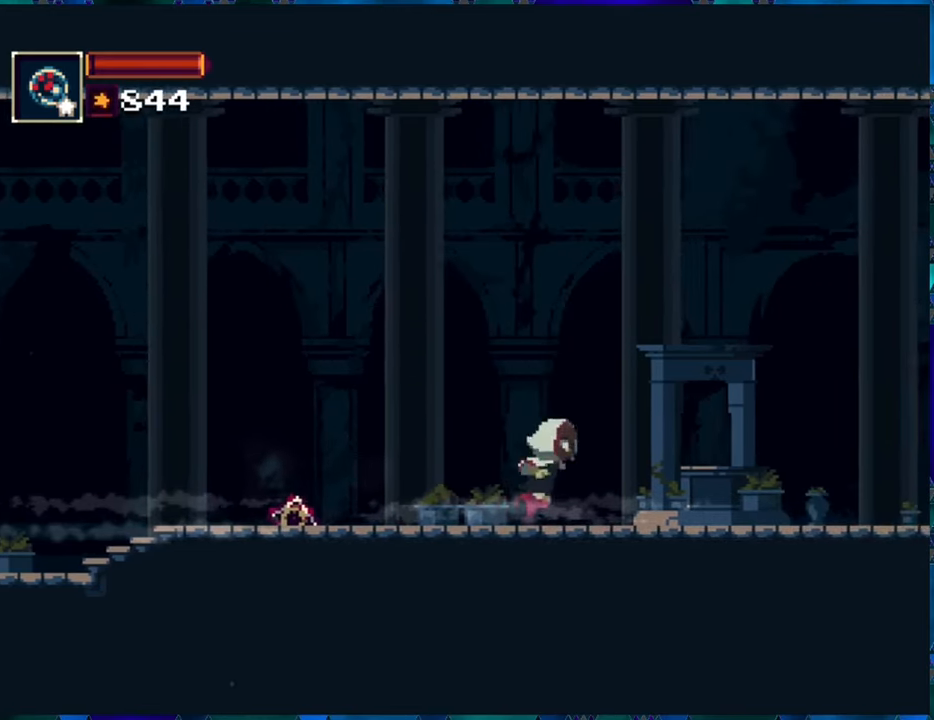
{"buttons": ["DPAD_RIGHT"], "left_stick": "center", "right_stick": "center", "events": []}
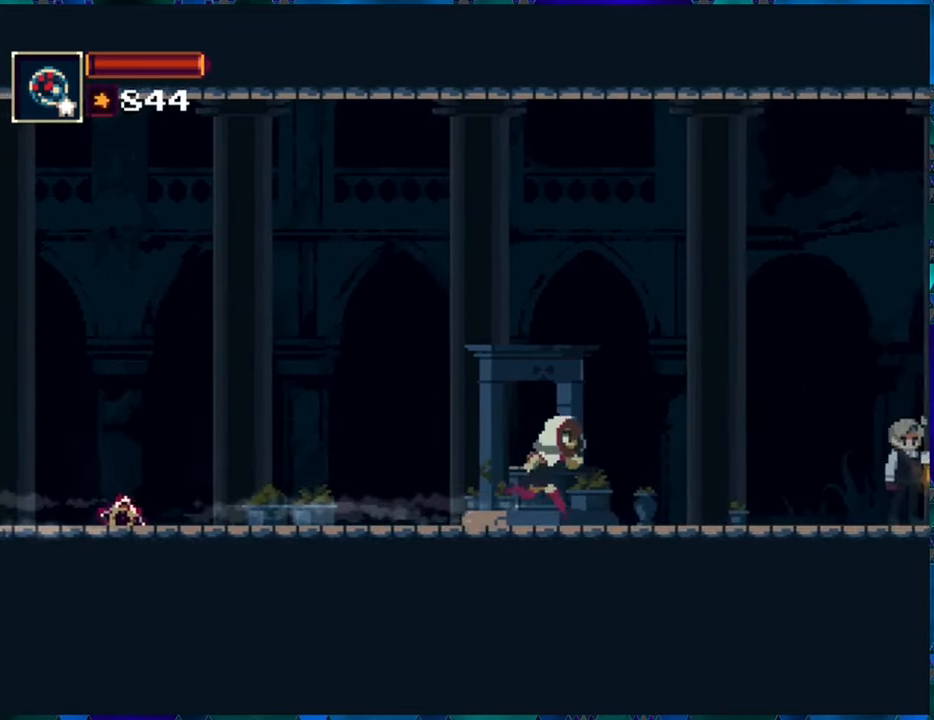
{"buttons": ["DPAD_RIGHT"], "left_stick": "center", "right_stick": "center", "events": []}
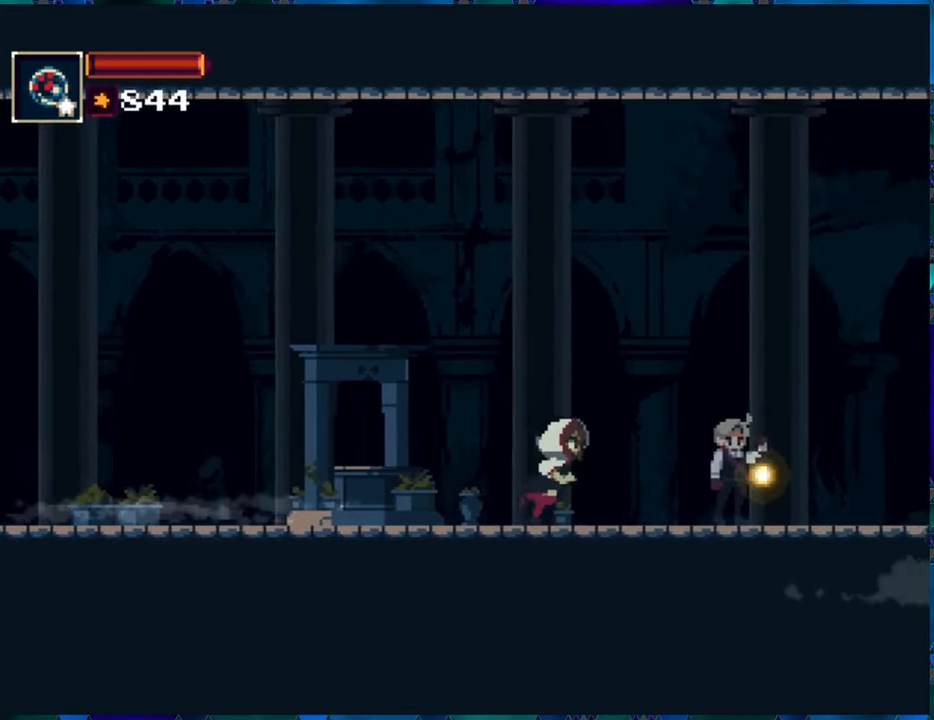
{"buttons": [], "left_stick": "center", "right_stick": "center", "events": [[467, "DPAD_RIGHT", "up"]]}
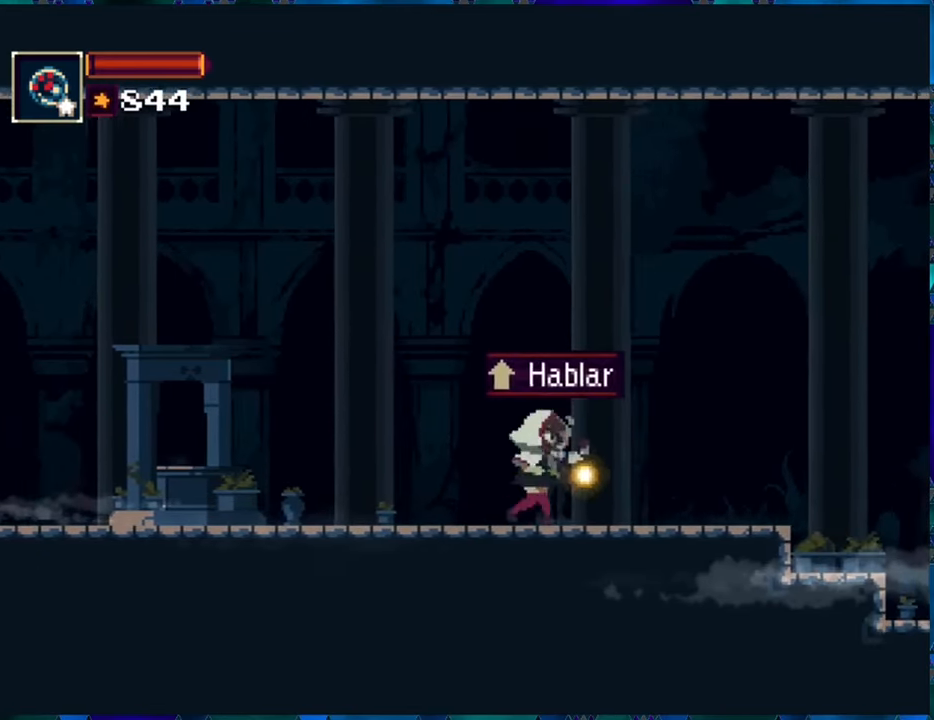
{"buttons": [], "left_stick": "center", "right_stick": "center", "events": [[384, "DPAD_UP", "down"], [500, "DPAD_UP", "up"]]}
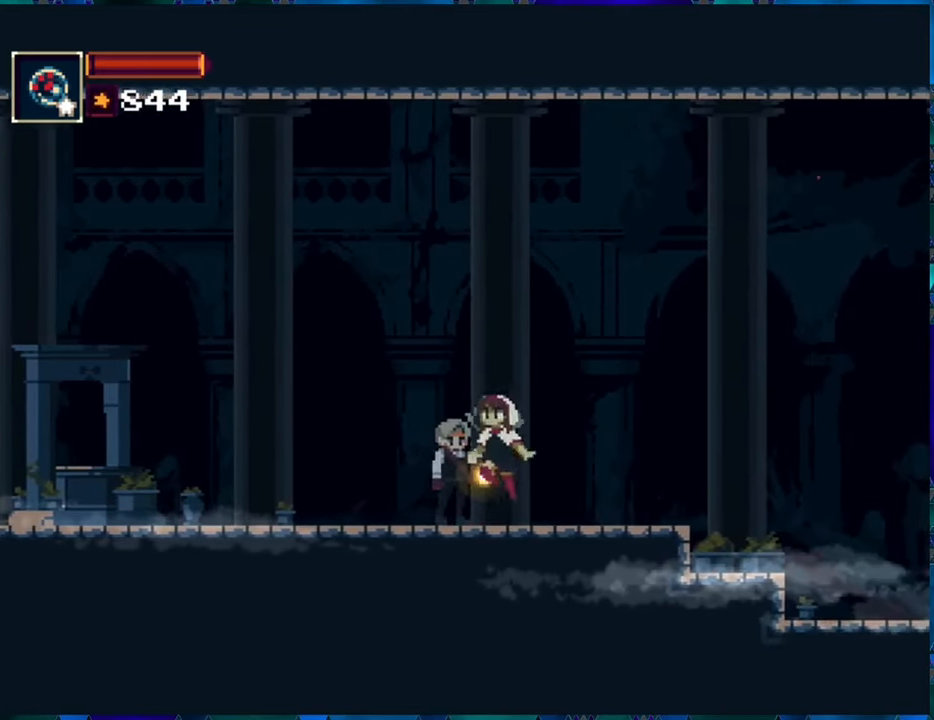
{"buttons": [], "left_stick": "center", "right_stick": "center", "events": []}
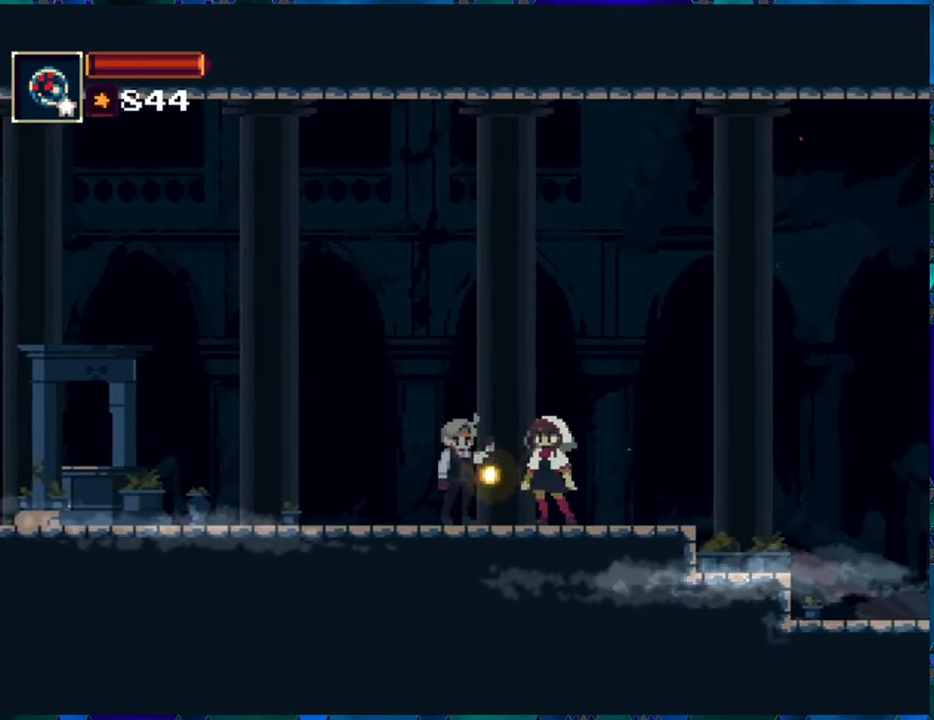
{"buttons": [], "left_stick": "center", "right_stick": "center", "events": []}
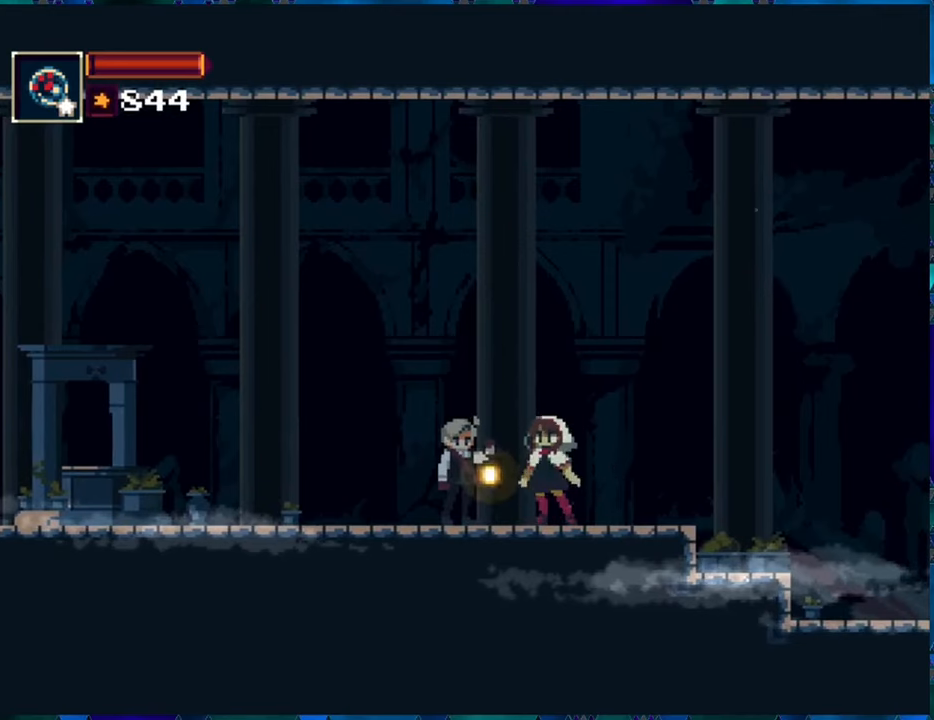
{"buttons": [], "left_stick": "center", "right_stick": "center", "events": []}
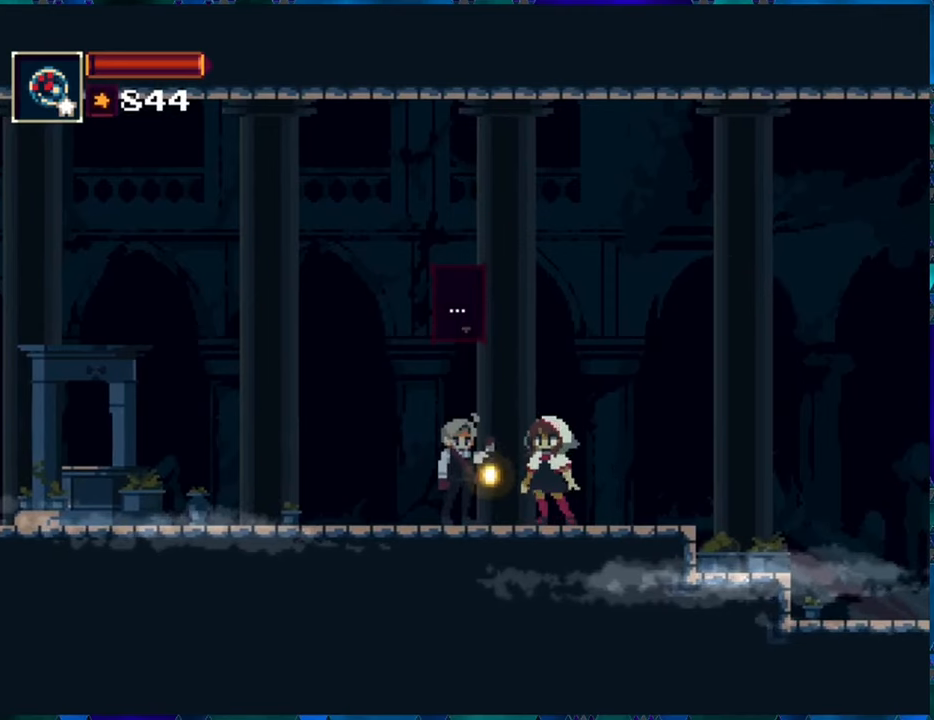
{"buttons": [], "left_stick": "center", "right_stick": "center", "events": []}
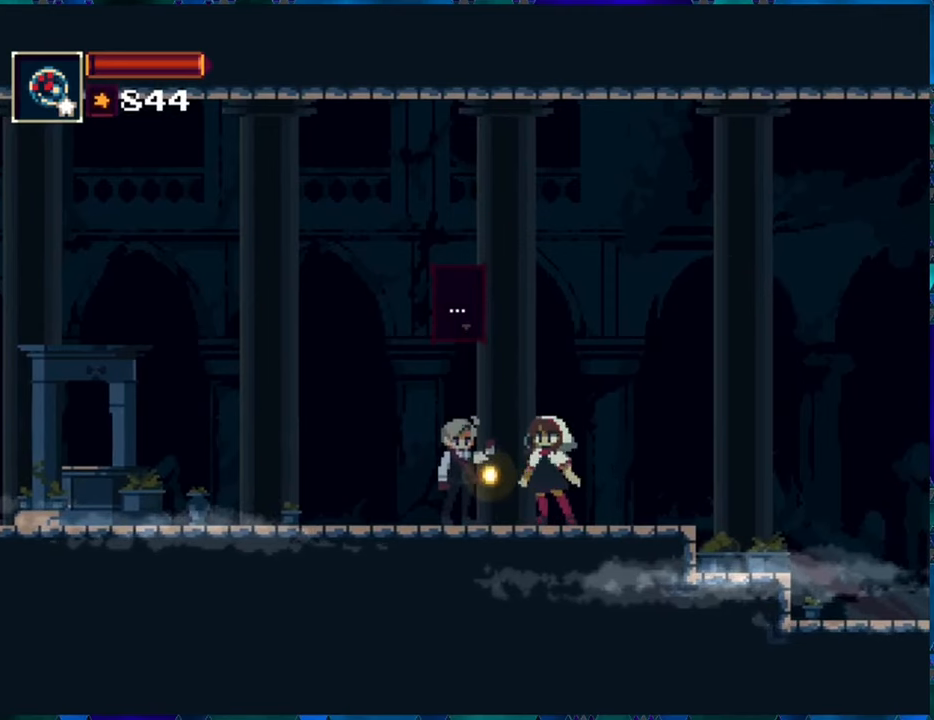
{"buttons": [], "left_stick": "center", "right_stick": "center", "events": [[16, "B", "down"], [150, "B", "up"]]}
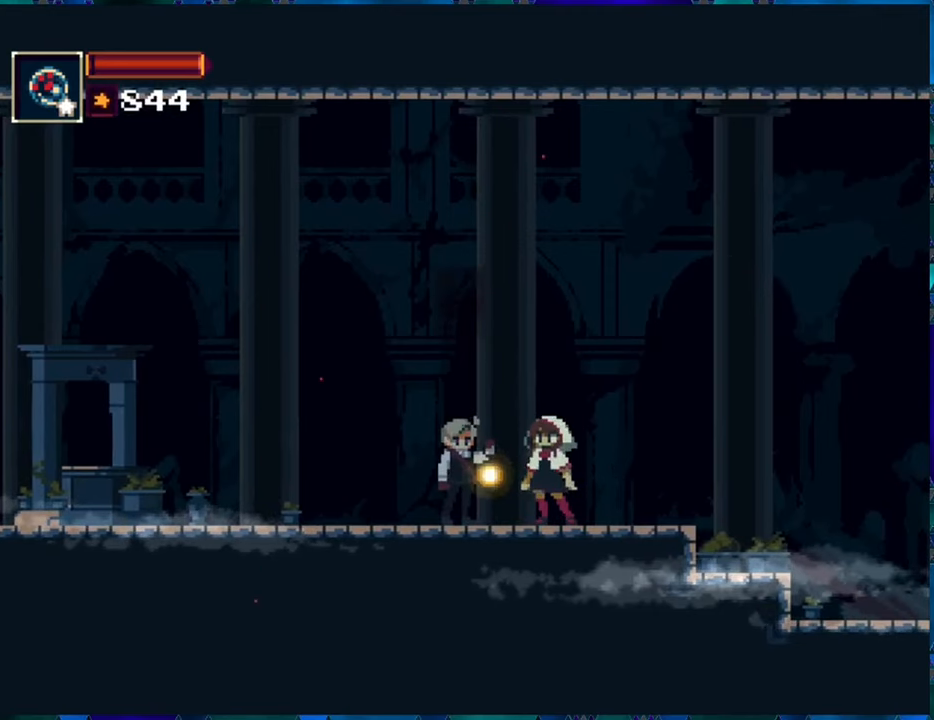
{"buttons": [], "left_stick": "center", "right_stick": "center", "events": []}
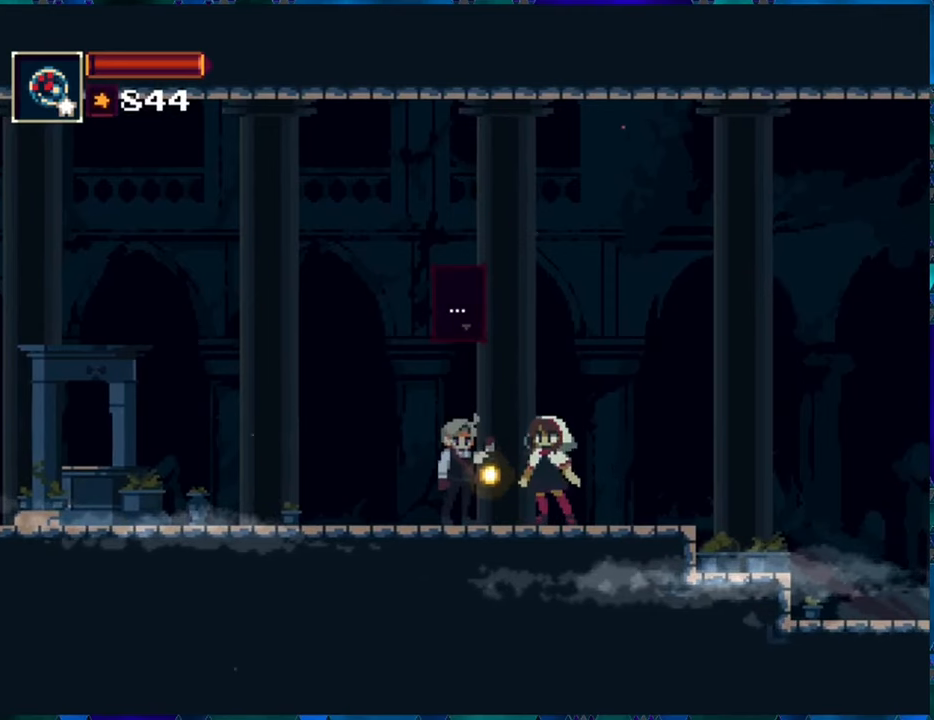
{"buttons": ["B"], "left_stick": "center", "right_stick": "center", "events": [[433, "B", "down"]]}
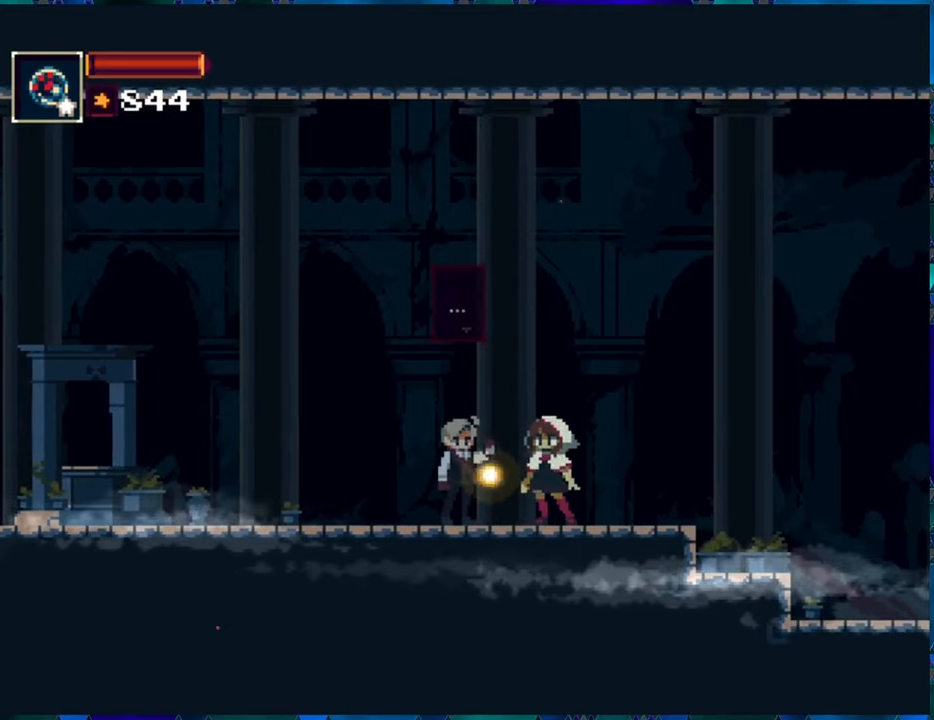
{"buttons": [], "left_stick": "center", "right_stick": "center", "events": [[33, "B", "up"]]}
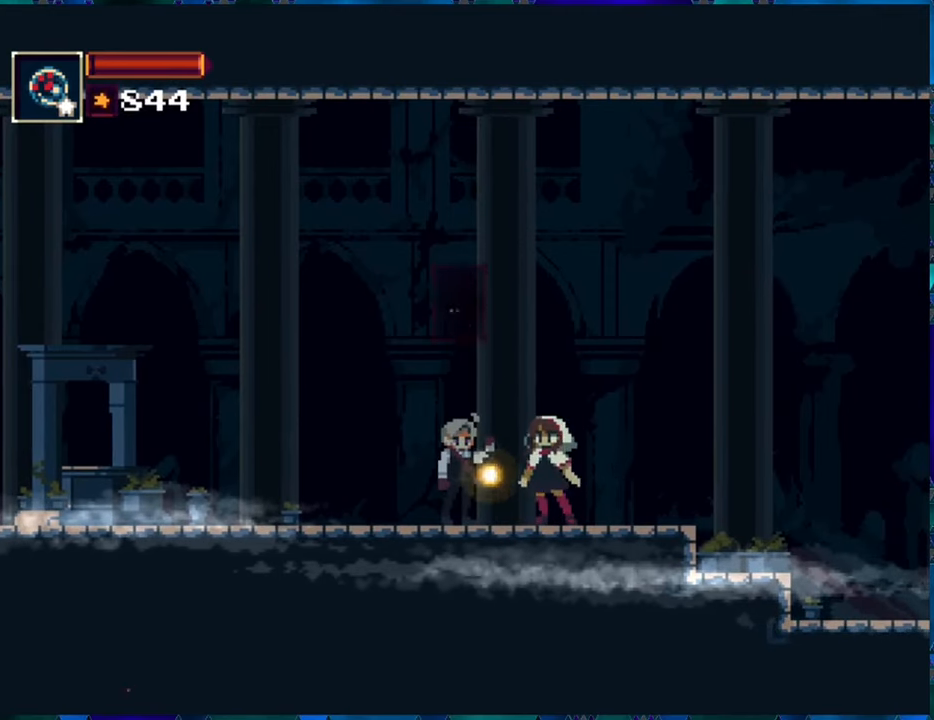
{"buttons": [], "left_stick": "center", "right_stick": "center", "events": []}
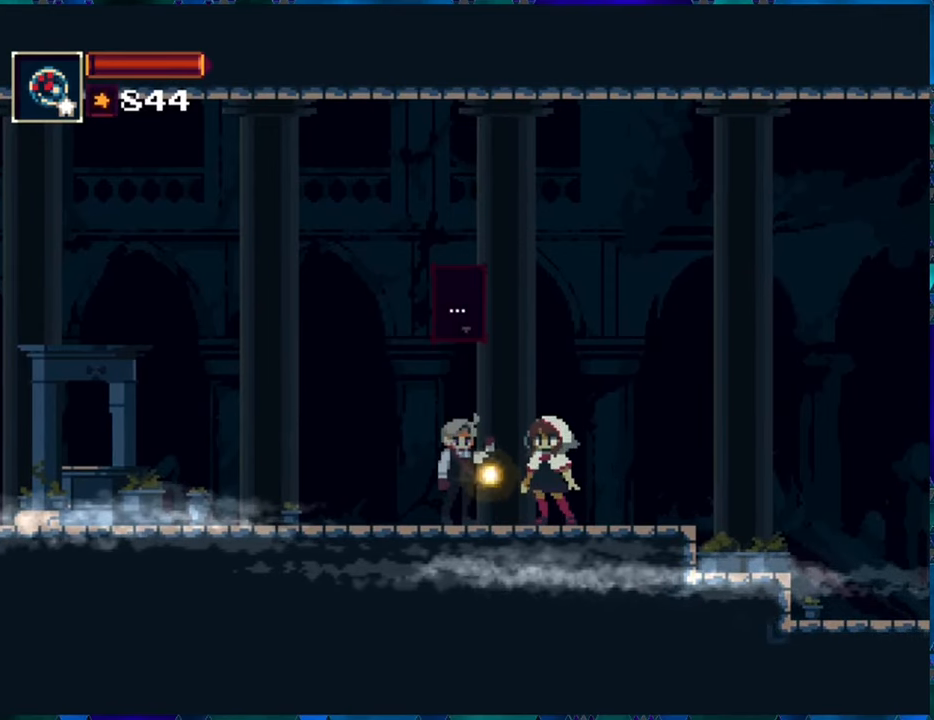
{"buttons": [], "left_stick": "center", "right_stick": "center", "events": [[150, "B", "down"], [250, "B", "up"]]}
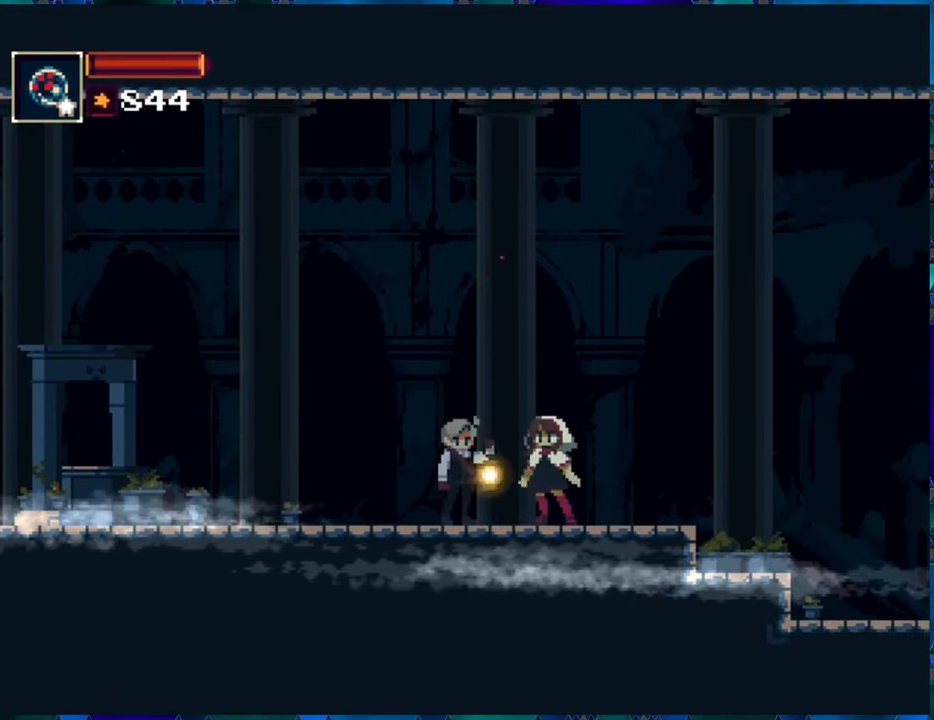
{"buttons": [], "left_stick": "center", "right_stick": "center", "events": []}
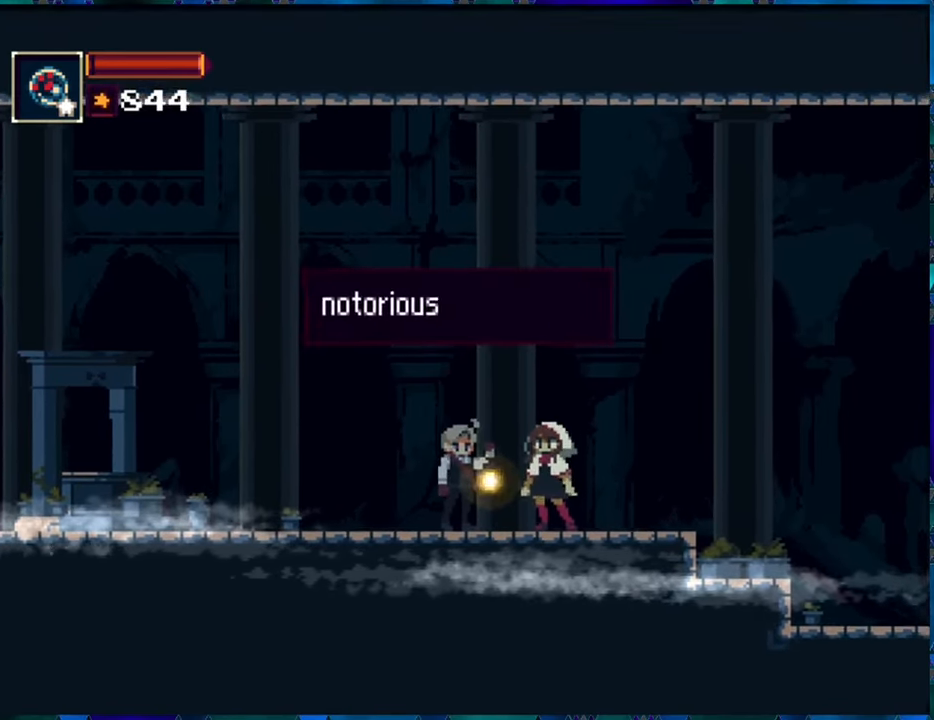
{"buttons": [], "left_stick": "center", "right_stick": "center", "events": []}
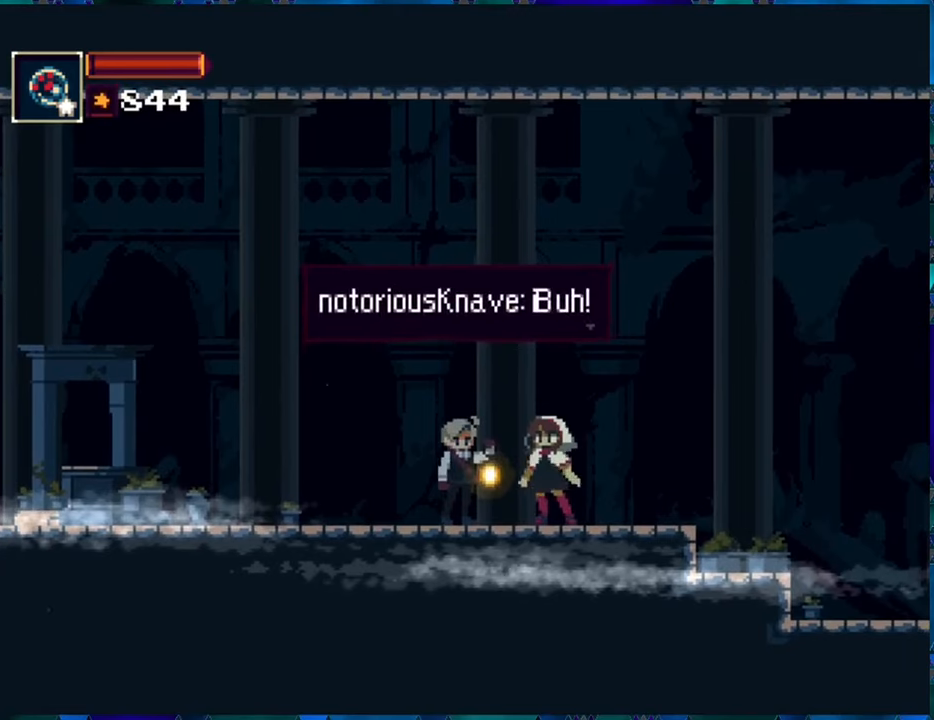
{"buttons": [], "left_stick": "center", "right_stick": "center", "events": []}
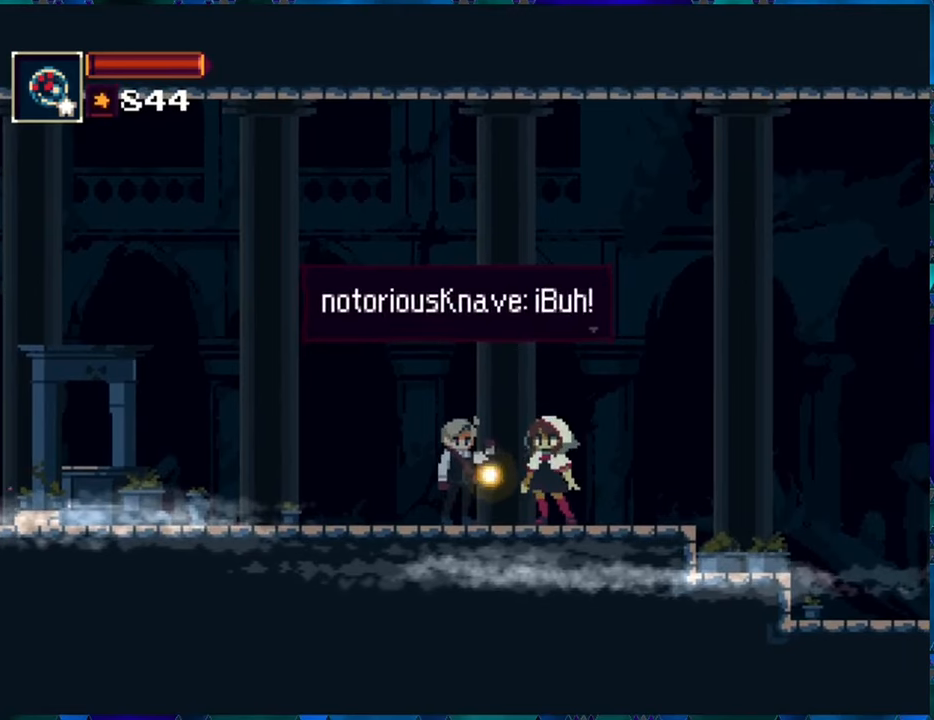
{"buttons": [], "left_stick": "center", "right_stick": "center", "events": []}
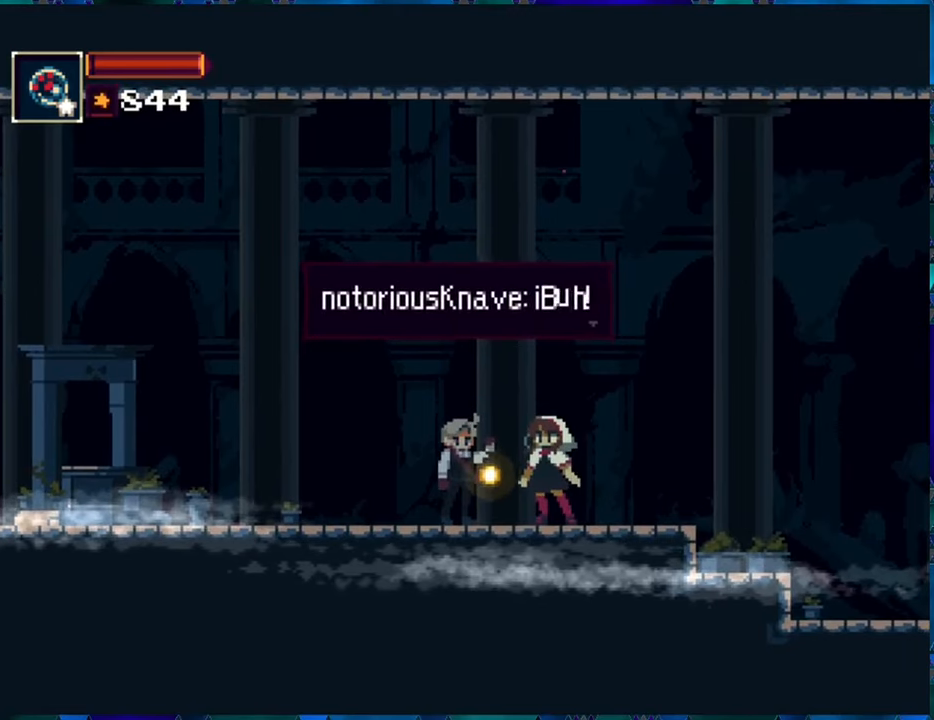
{"buttons": [], "left_stick": "center", "right_stick": "center", "events": []}